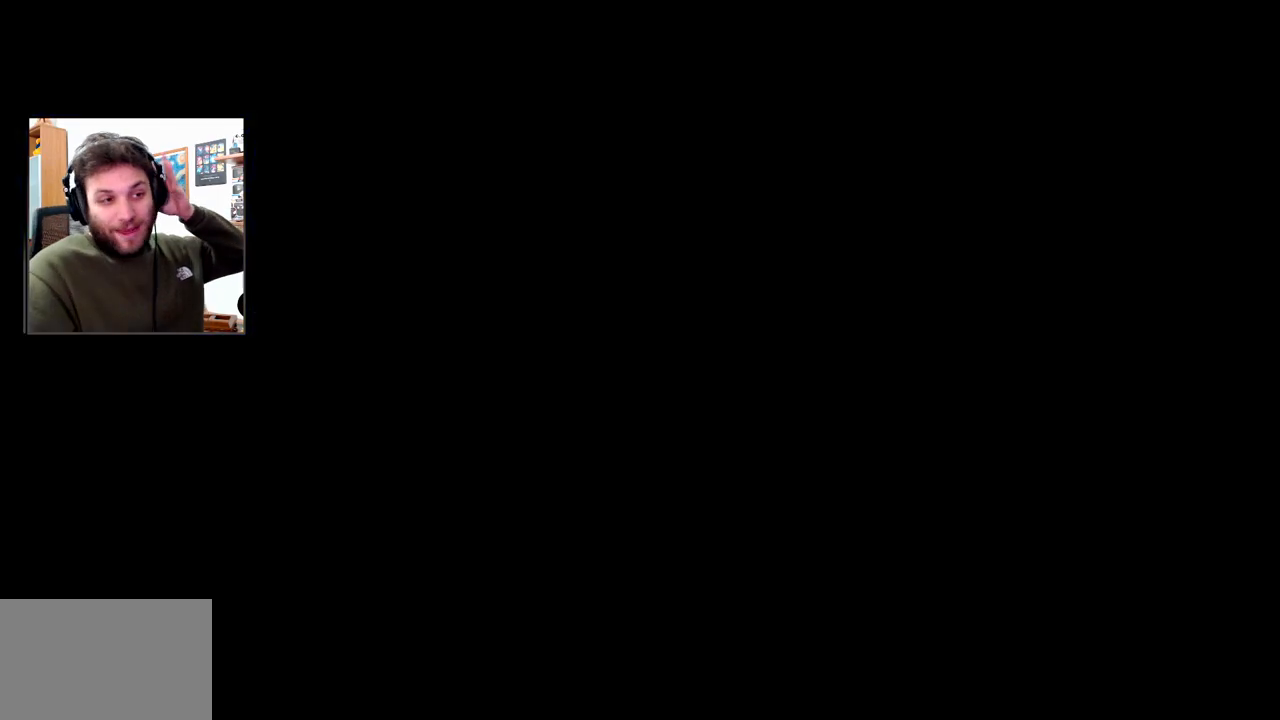
Gameplay with a controller (PlayStation layout); each line is a JSON object with the inputs held at the frame after it. "events" lists button and stick changes between this image and that frame as [ms after this image, input, new state], when the widget could be followed in between.
{"buttons": [], "left_stick": "center", "right_stick": "center", "events": []}
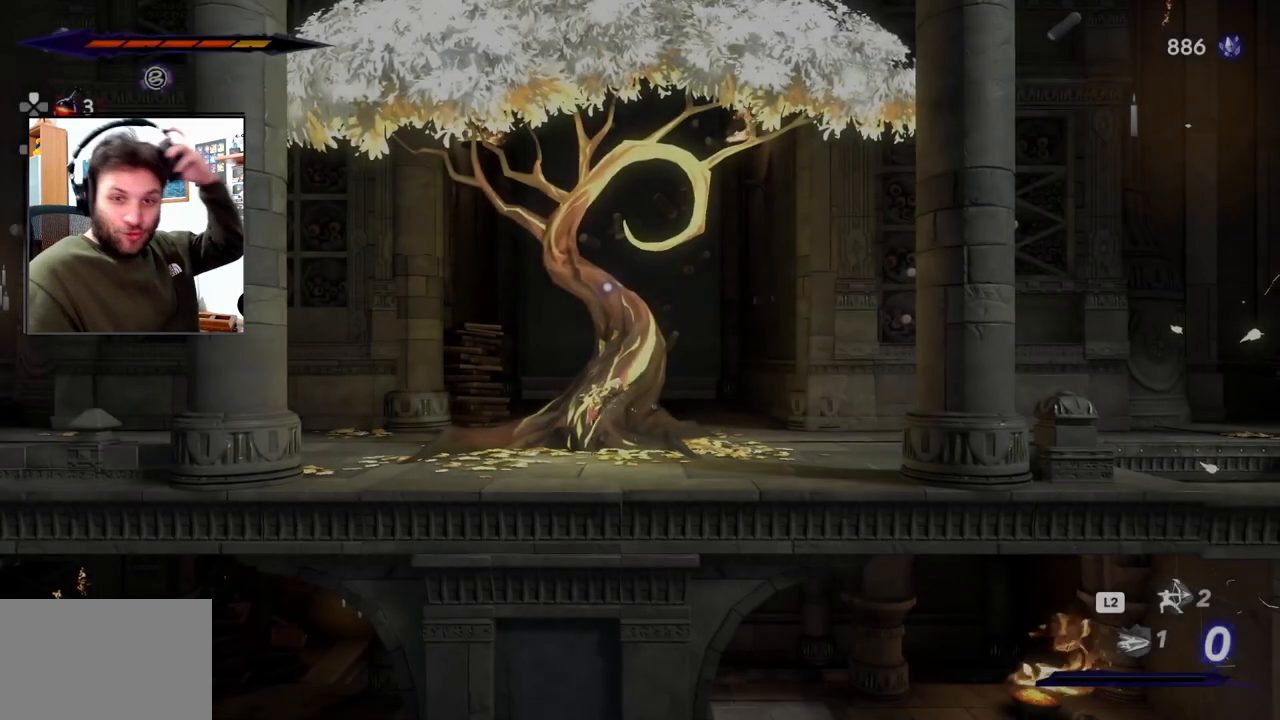
{"buttons": [], "left_stick": "center", "right_stick": "center", "events": []}
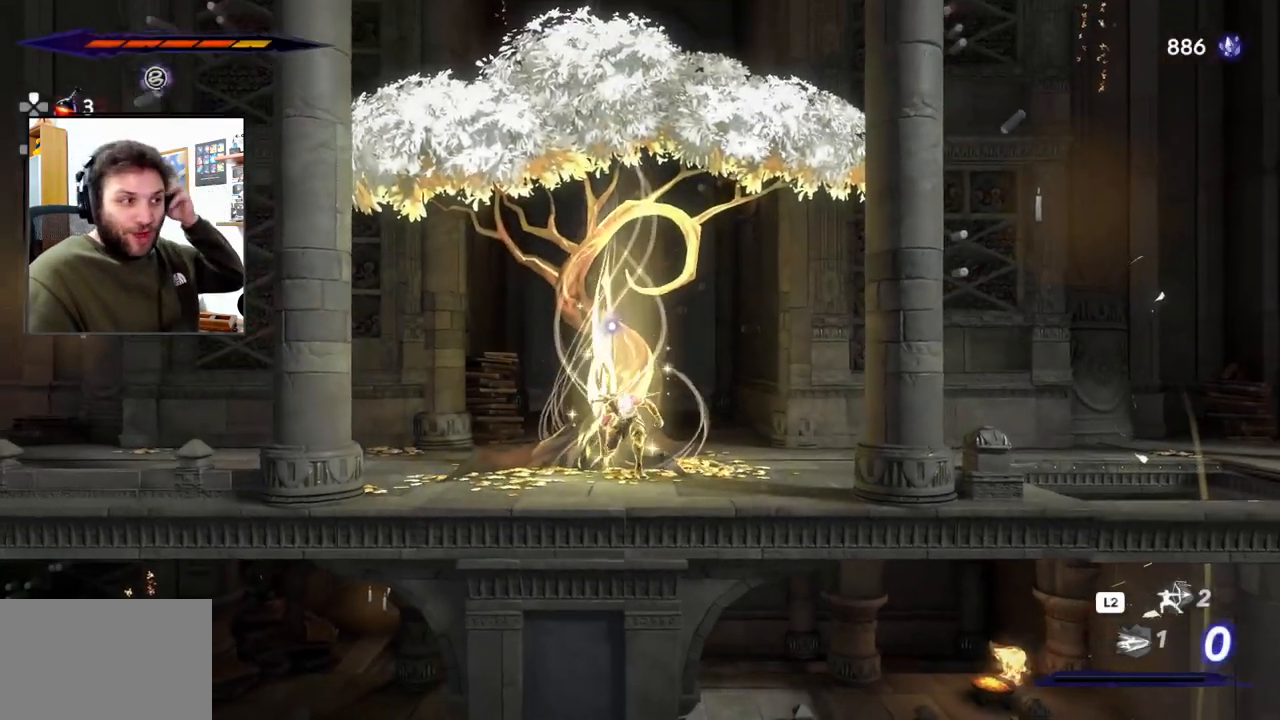
{"buttons": [], "left_stick": "center", "right_stick": "center", "events": []}
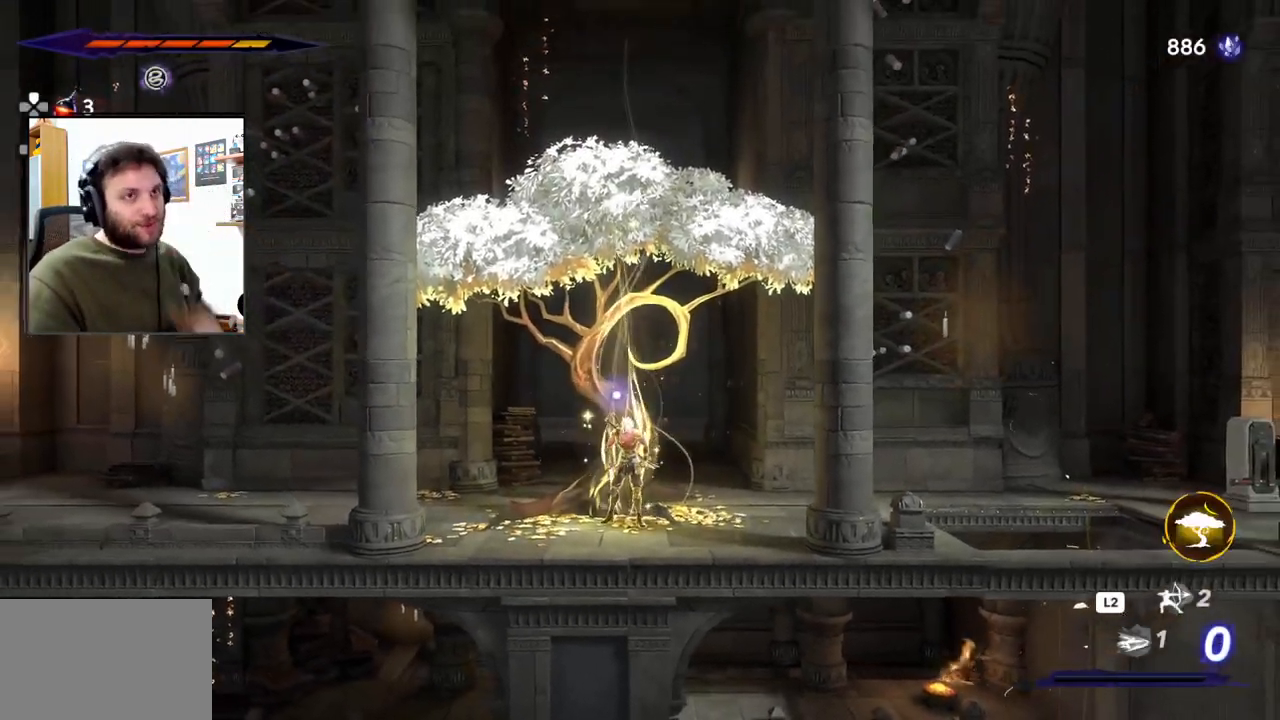
{"buttons": [], "left_stick": "right", "right_stick": "center", "events": [[267, "left_stick", "right"]]}
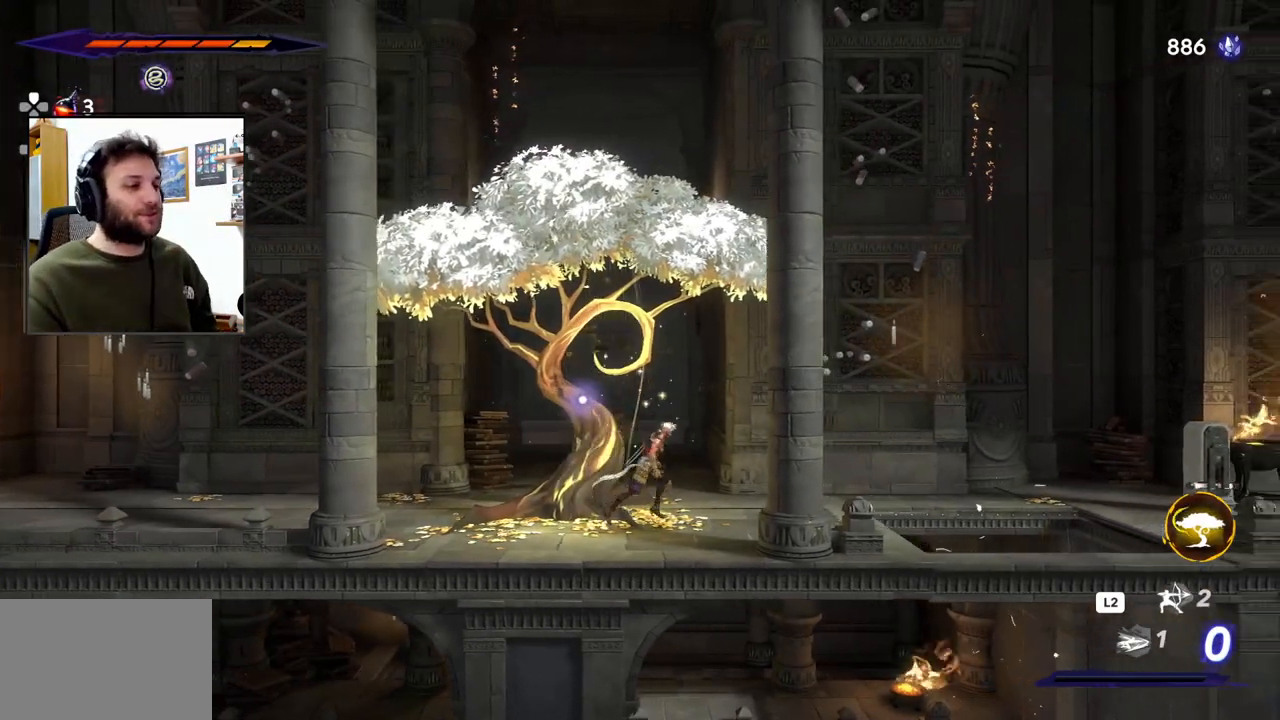
{"buttons": ["R2"], "left_stick": "right", "right_stick": "center", "events": [[50, "R2", "down"], [333, "CROSS", "down"], [500, "CROSS", "up"]]}
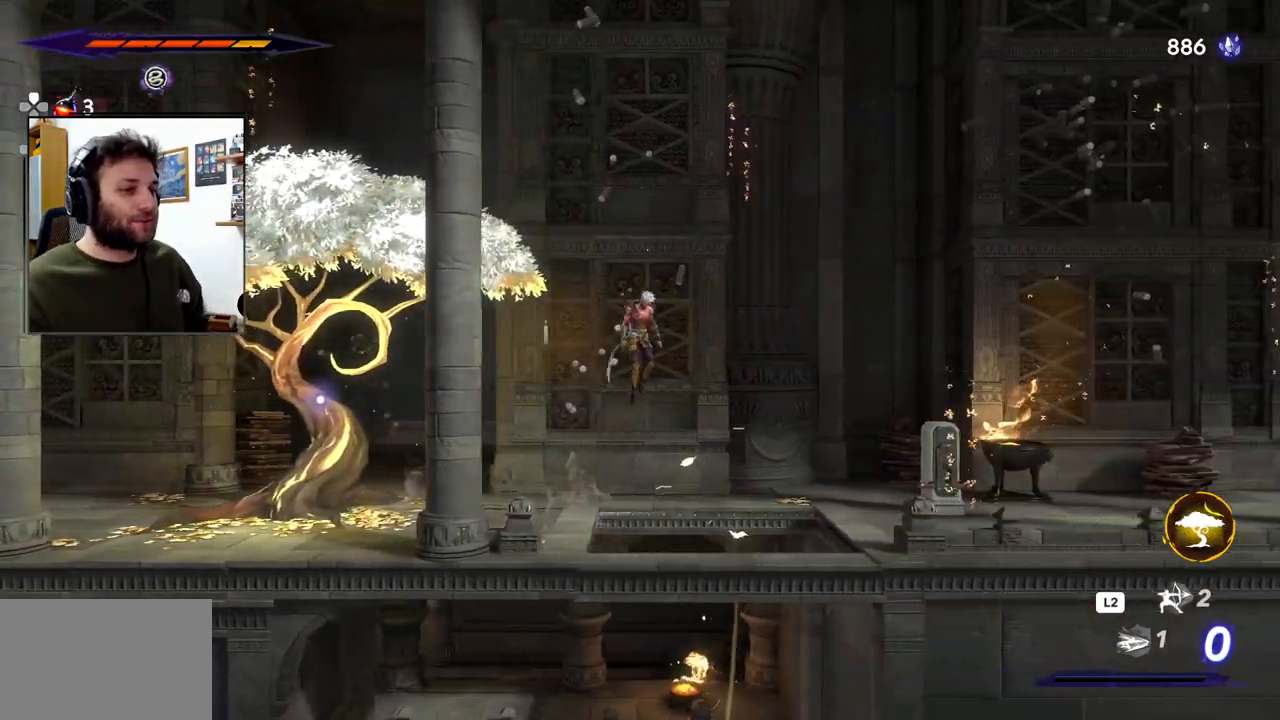
{"buttons": ["R2"], "left_stick": "right", "right_stick": "center", "events": [[133, "R2", "up"], [433, "R2", "down"]]}
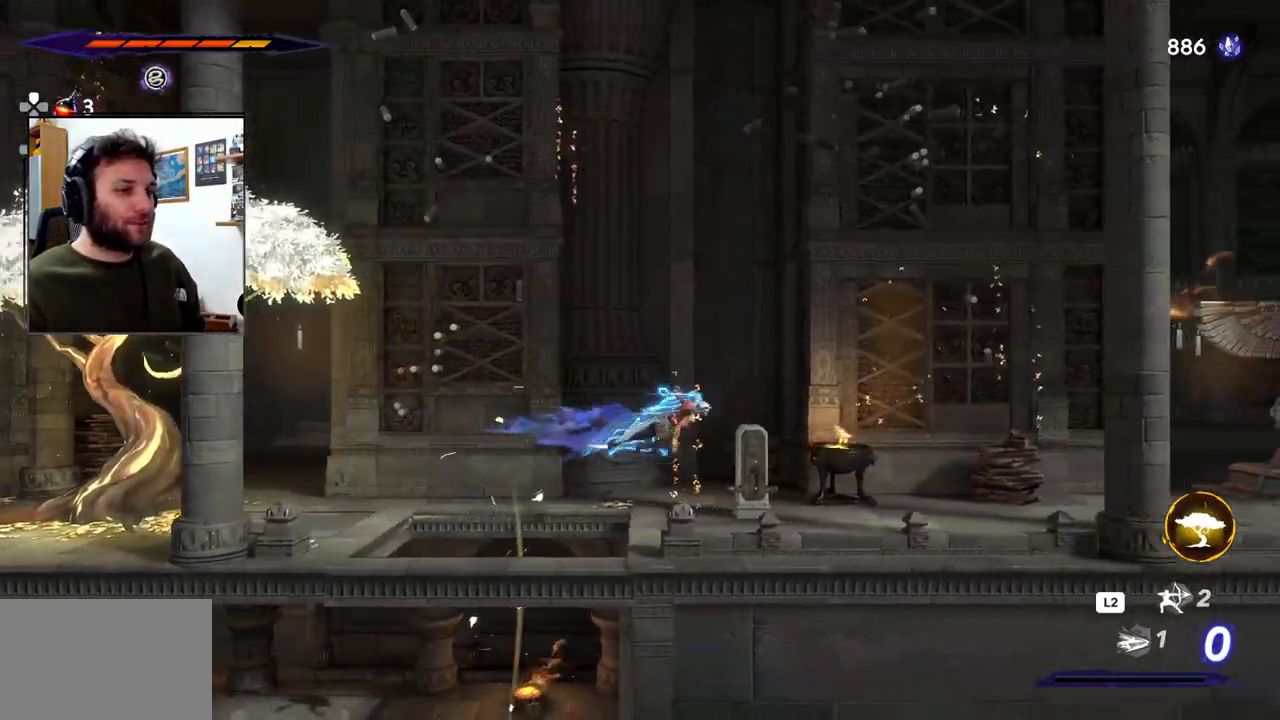
{"buttons": ["R2"], "left_stick": "right", "right_stick": "center", "events": []}
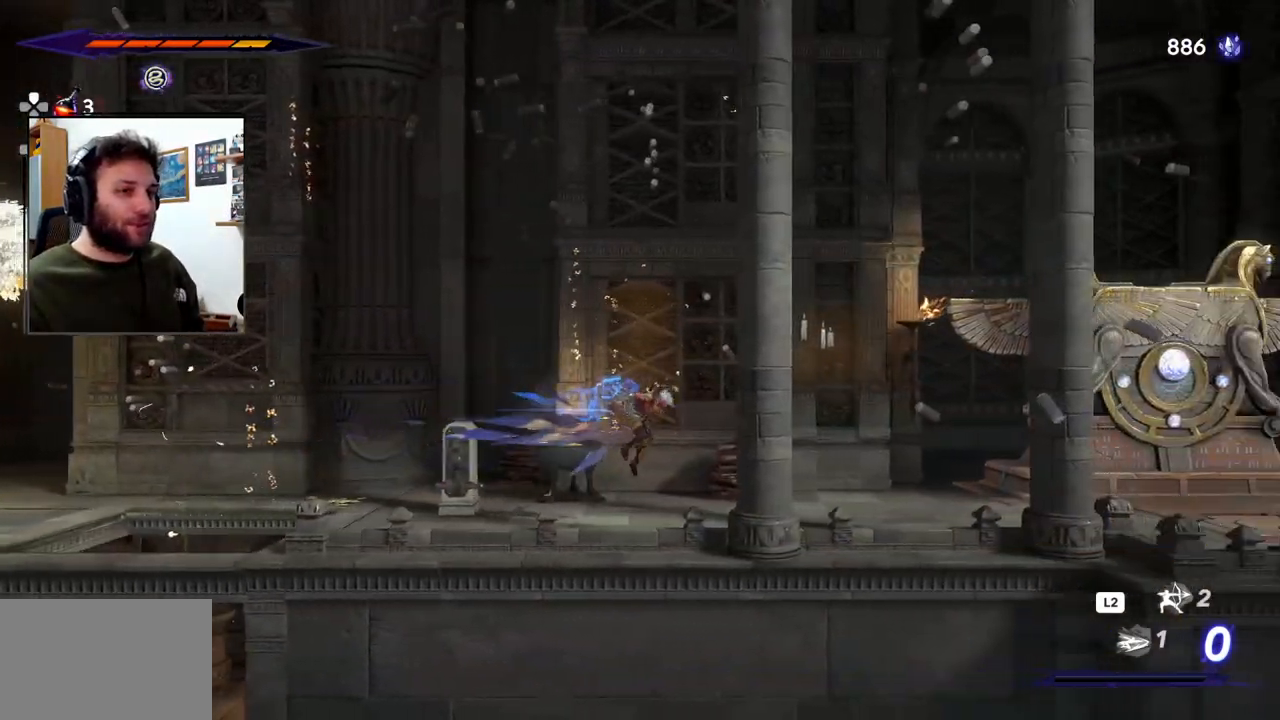
{"buttons": [], "left_stick": "left", "right_stick": "center", "events": [[283, "left_stick", "center"], [317, "R2", "up"], [333, "left_stick", "left"]]}
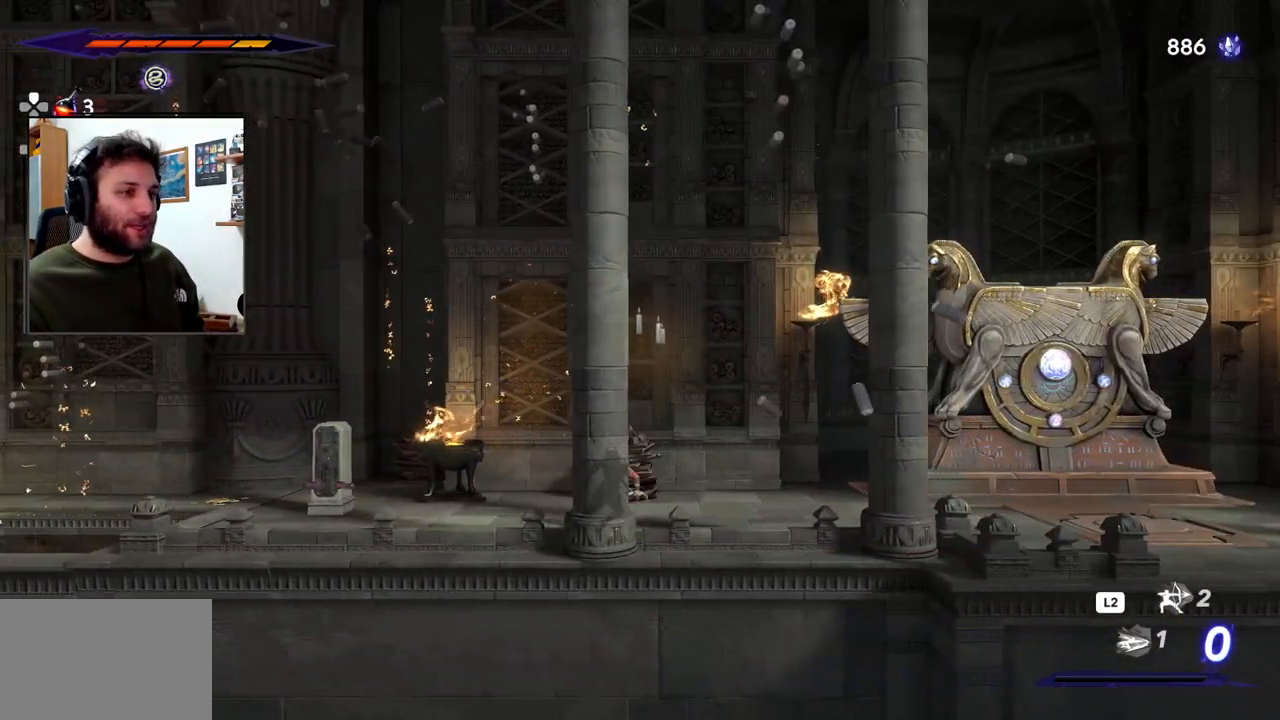
{"buttons": ["R2"], "left_stick": "left", "right_stick": "center", "events": [[17, "R2", "down"]]}
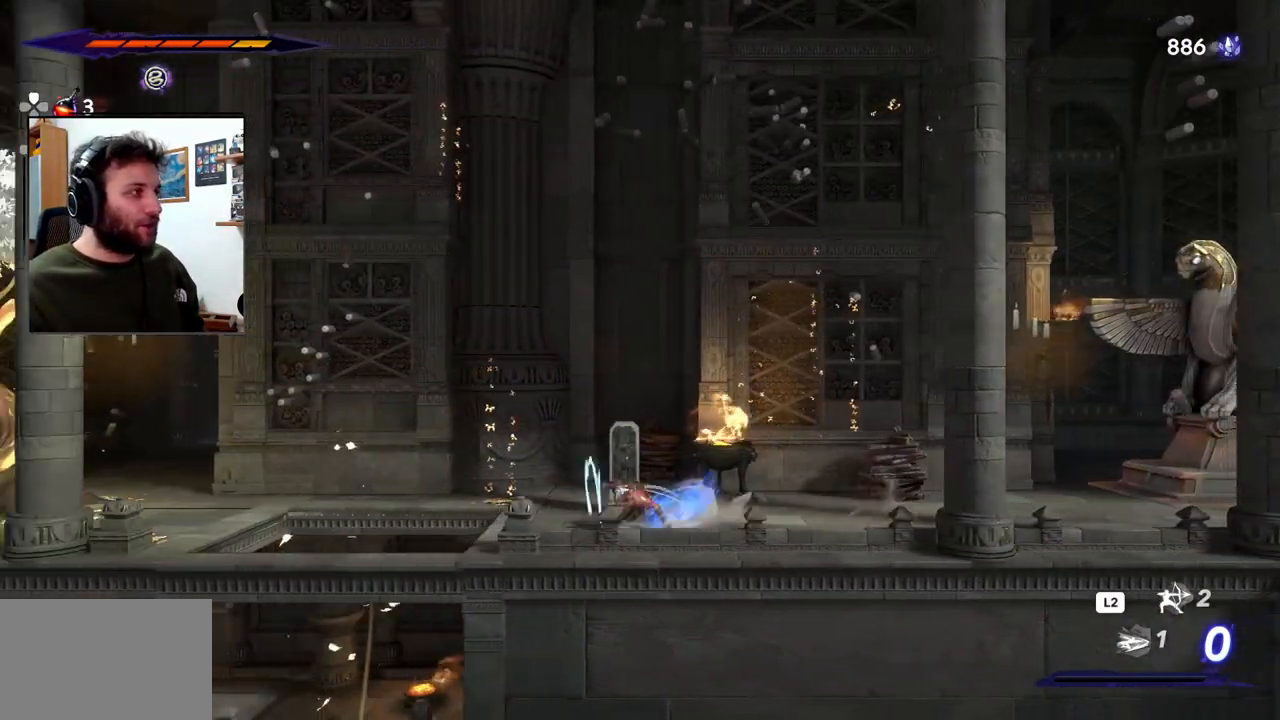
{"buttons": [], "left_stick": "center", "right_stick": "center", "events": [[350, "R2", "up"], [450, "left_stick", "center"]]}
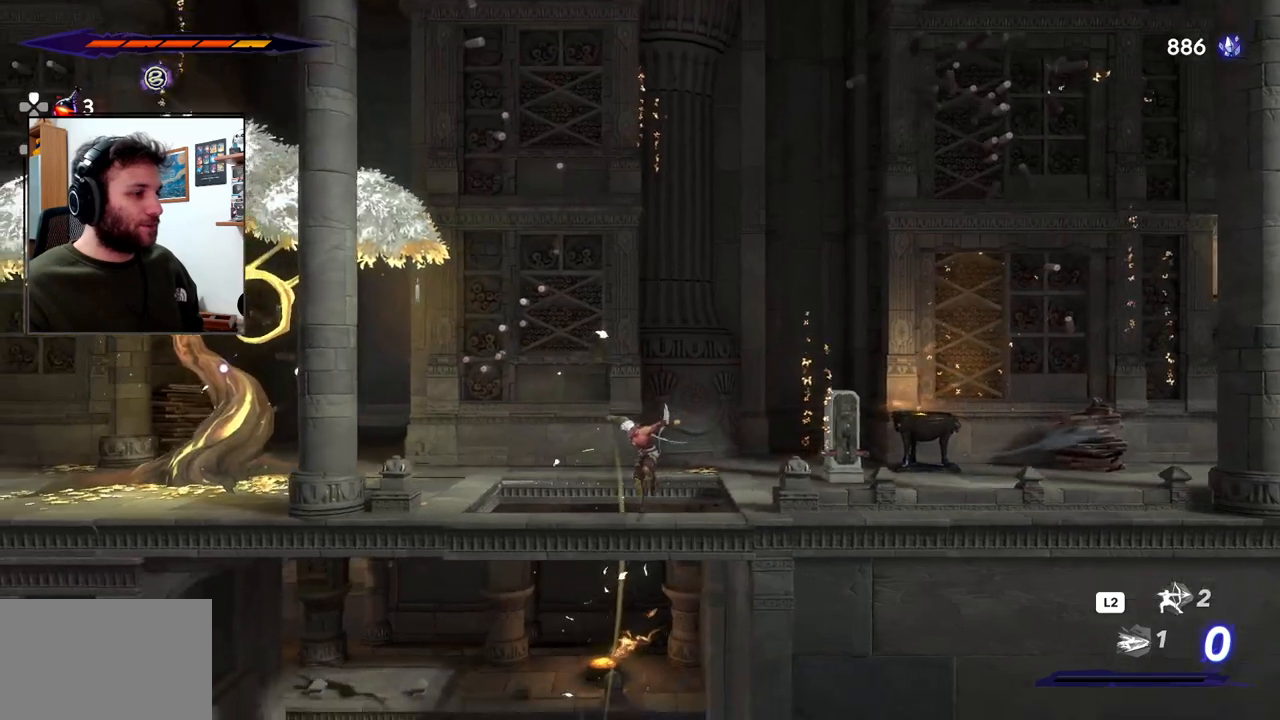
{"buttons": [], "left_stick": "center", "right_stick": "center", "events": []}
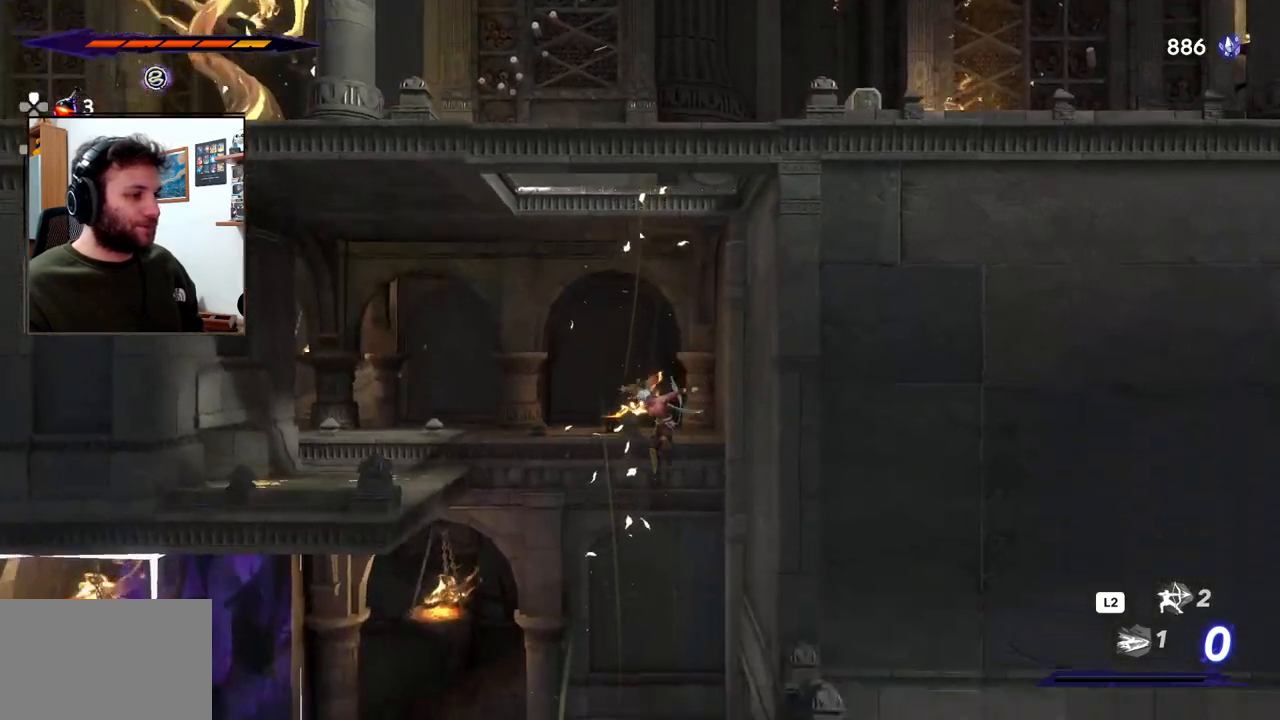
{"buttons": ["R2"], "left_stick": "right", "right_stick": "center", "events": [[100, "right_stick", "right"], [200, "right_stick", "center"], [333, "left_stick", "right"], [400, "R2", "down"]]}
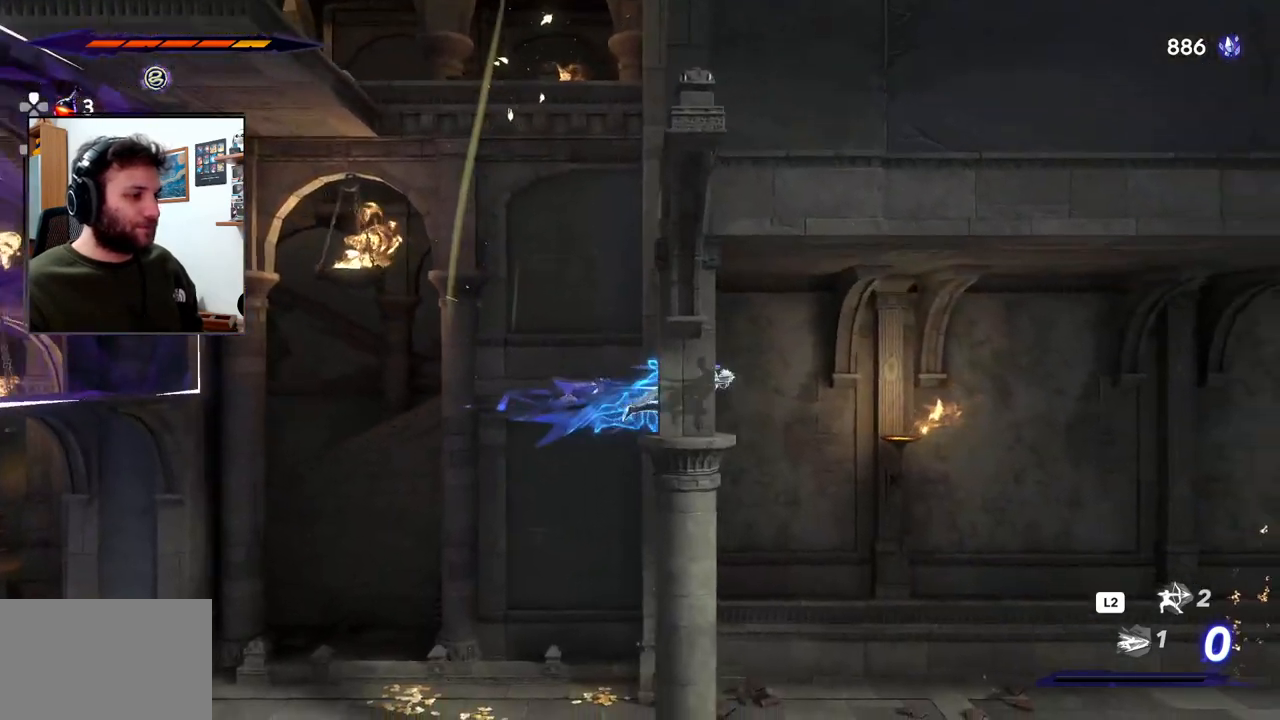
{"buttons": ["R2"], "left_stick": "right", "right_stick": "center", "events": []}
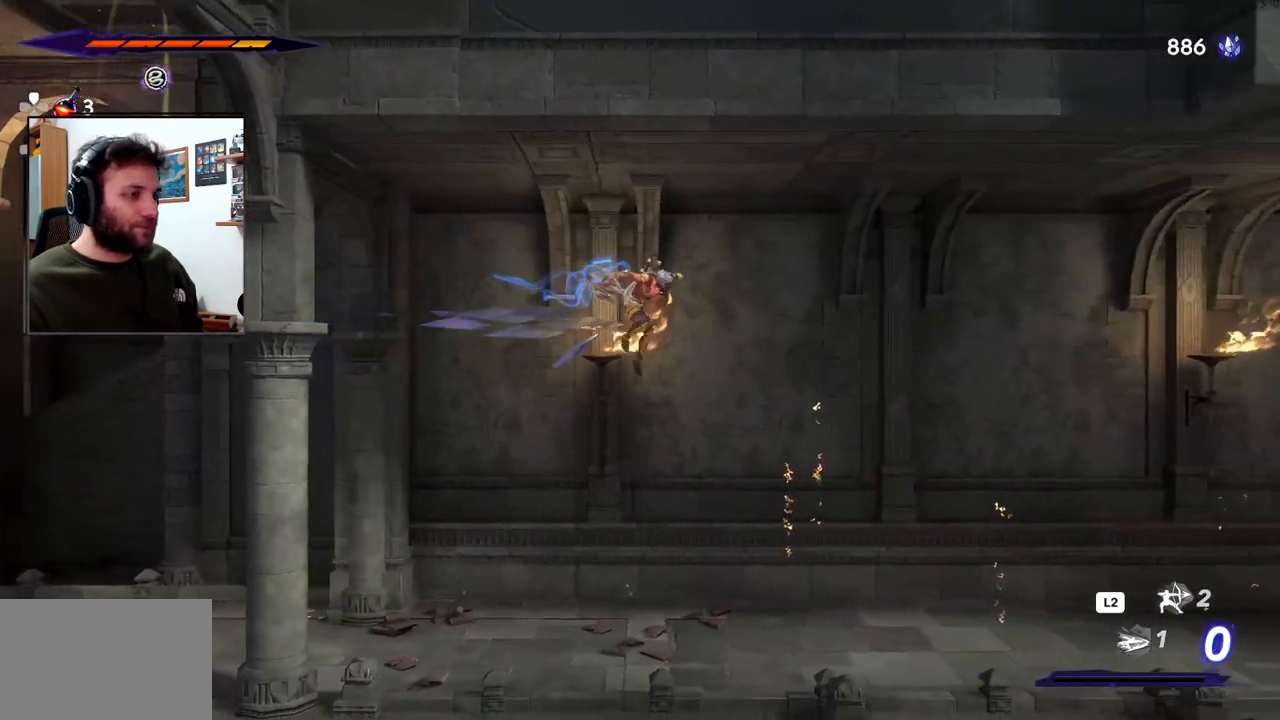
{"buttons": [], "left_stick": "right", "right_stick": "center", "events": [[500, "R2", "up"]]}
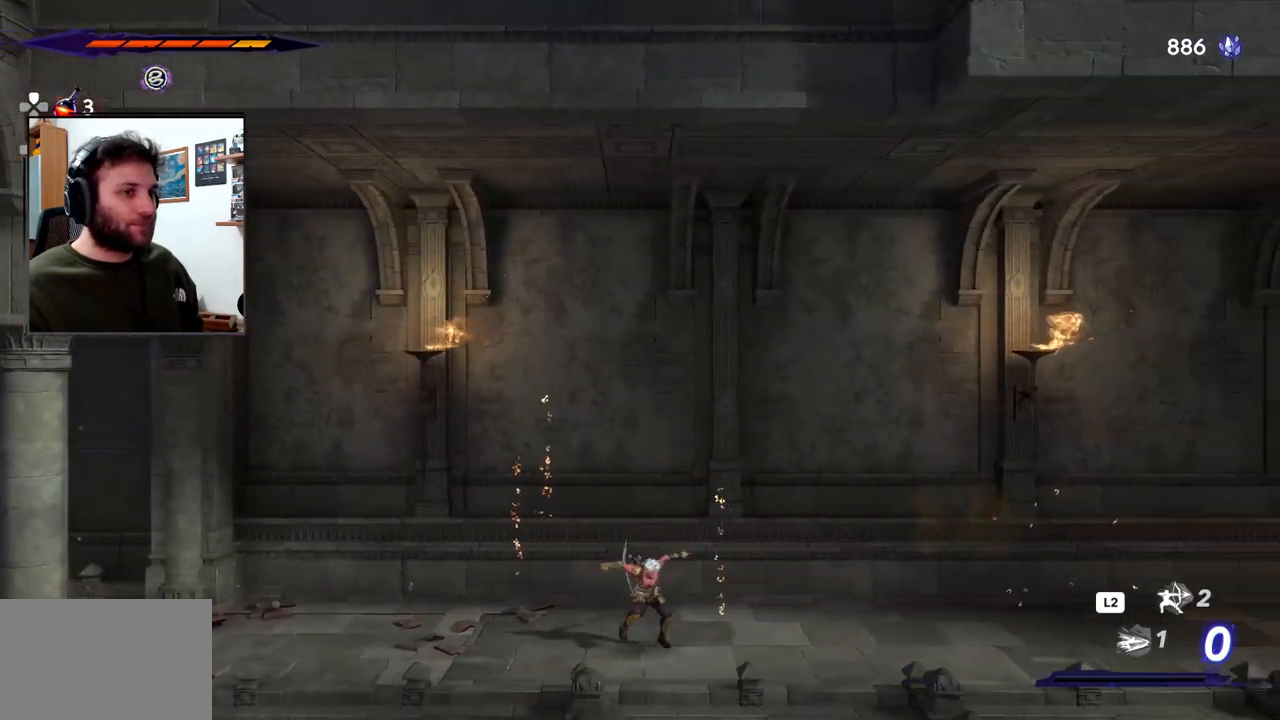
{"buttons": ["R2"], "left_stick": "right", "right_stick": "center", "events": [[133, "R2", "down"]]}
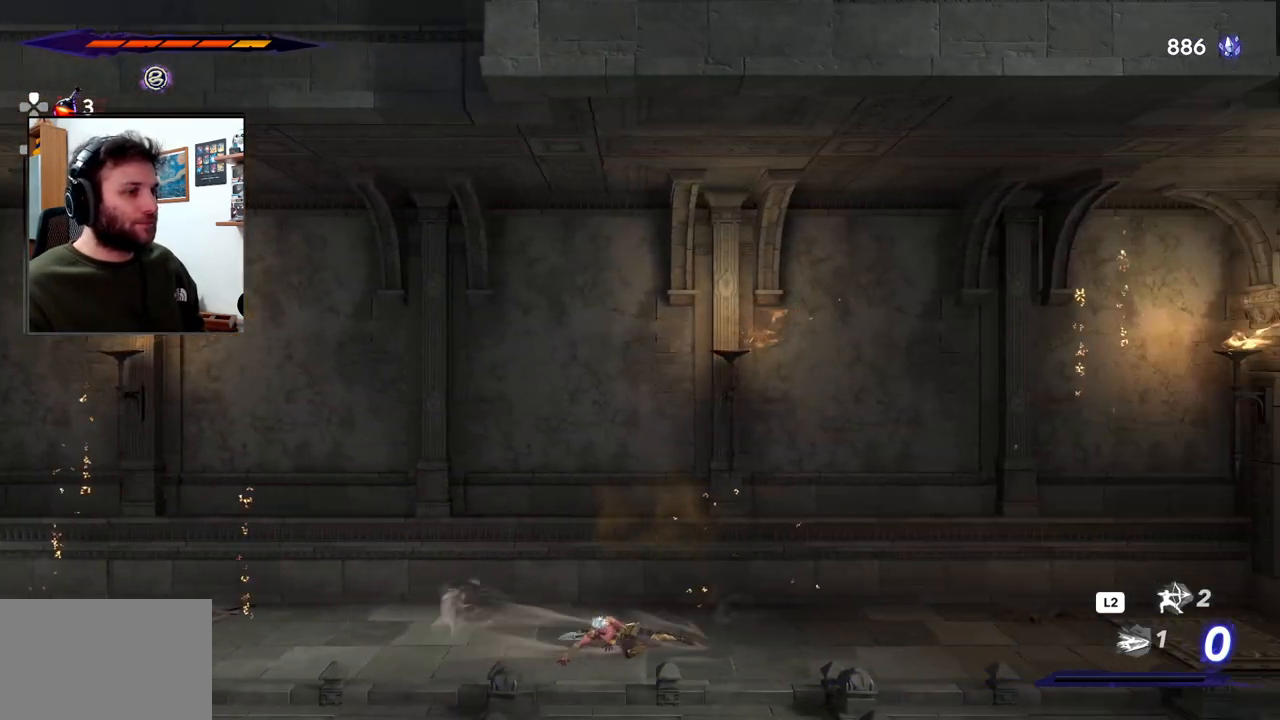
{"buttons": ["R2"], "left_stick": "right", "right_stick": "center", "events": []}
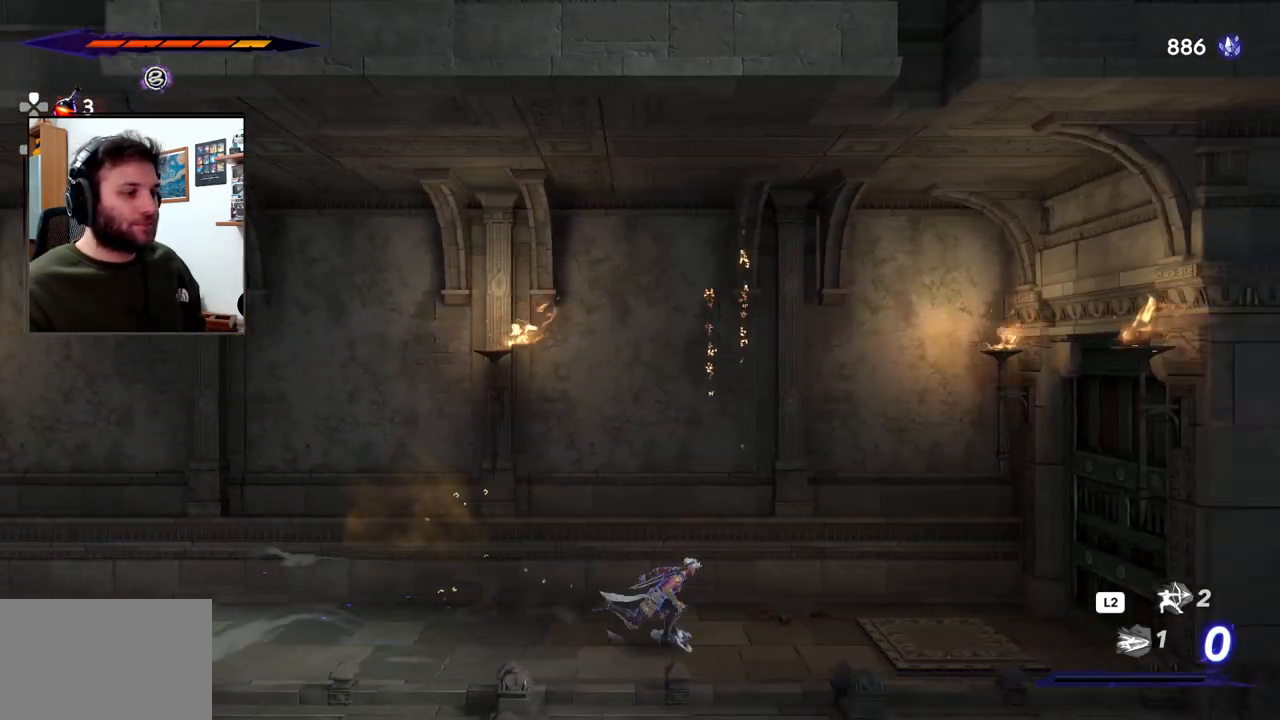
{"buttons": [], "left_stick": "center", "right_stick": "center", "events": [[383, "R2", "up"], [450, "left_stick", "center"]]}
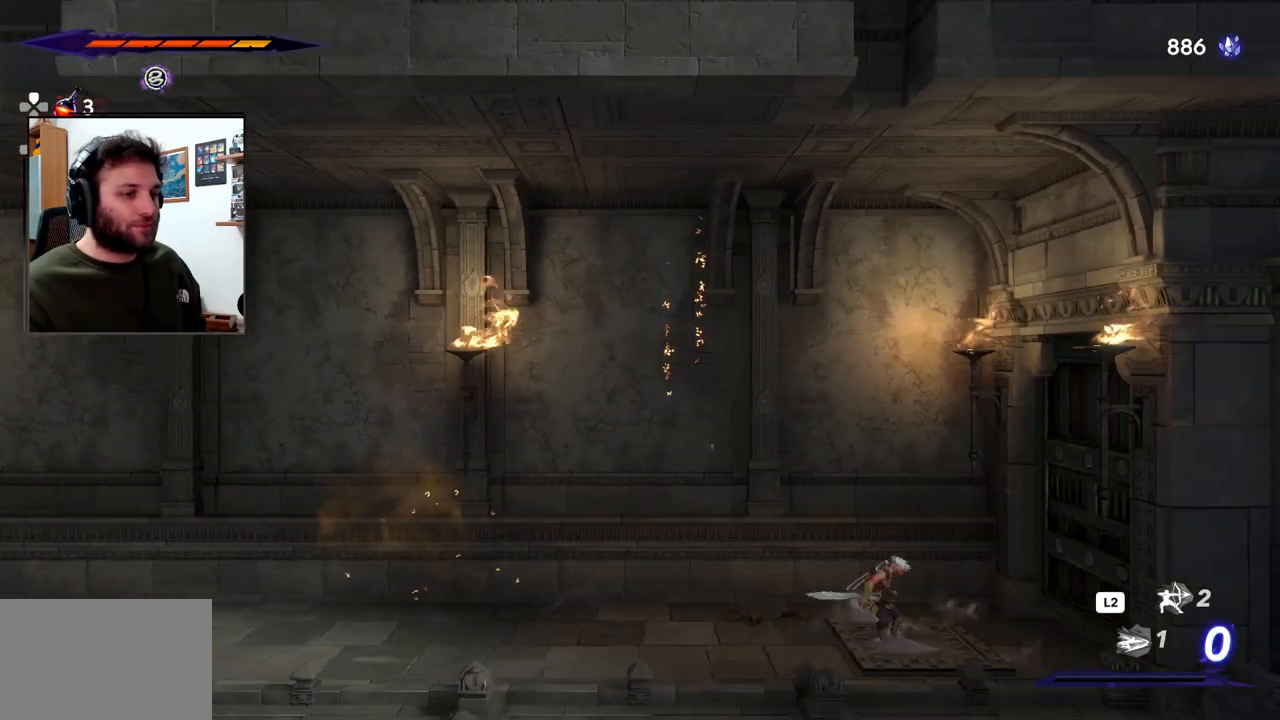
{"buttons": [], "left_stick": "center", "right_stick": "center", "events": []}
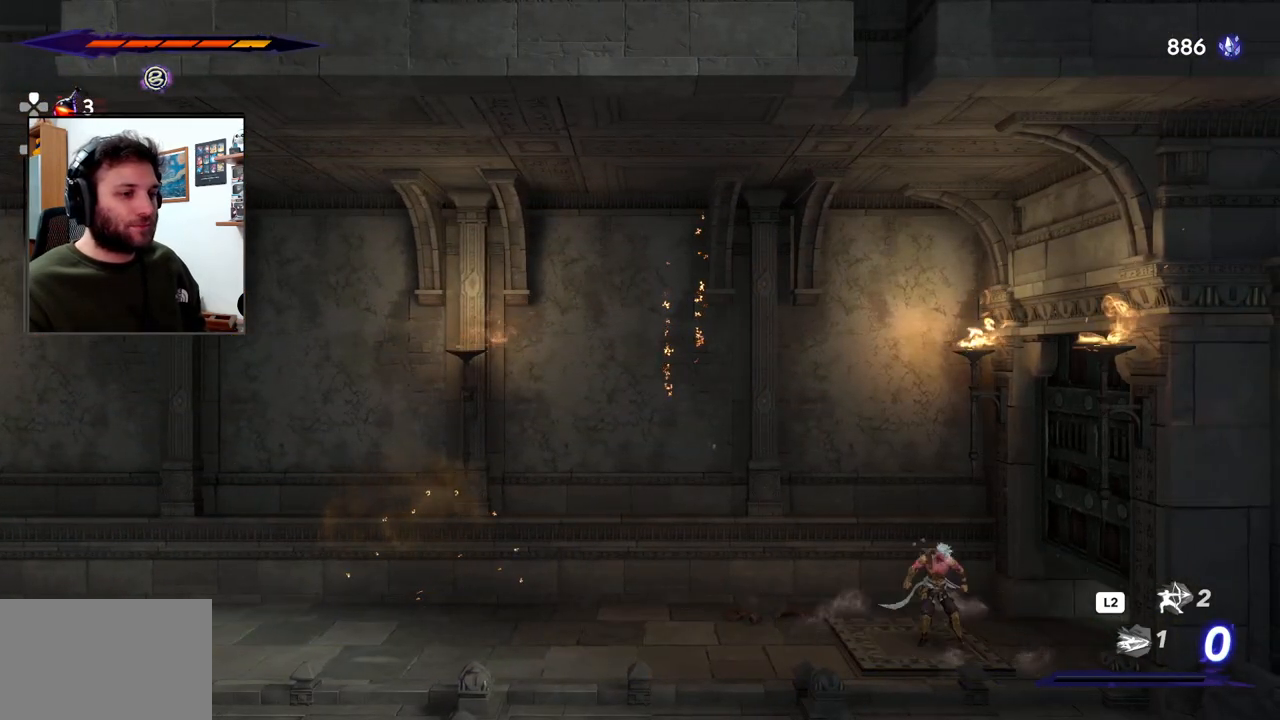
{"buttons": [], "left_stick": "center", "right_stick": "center", "events": []}
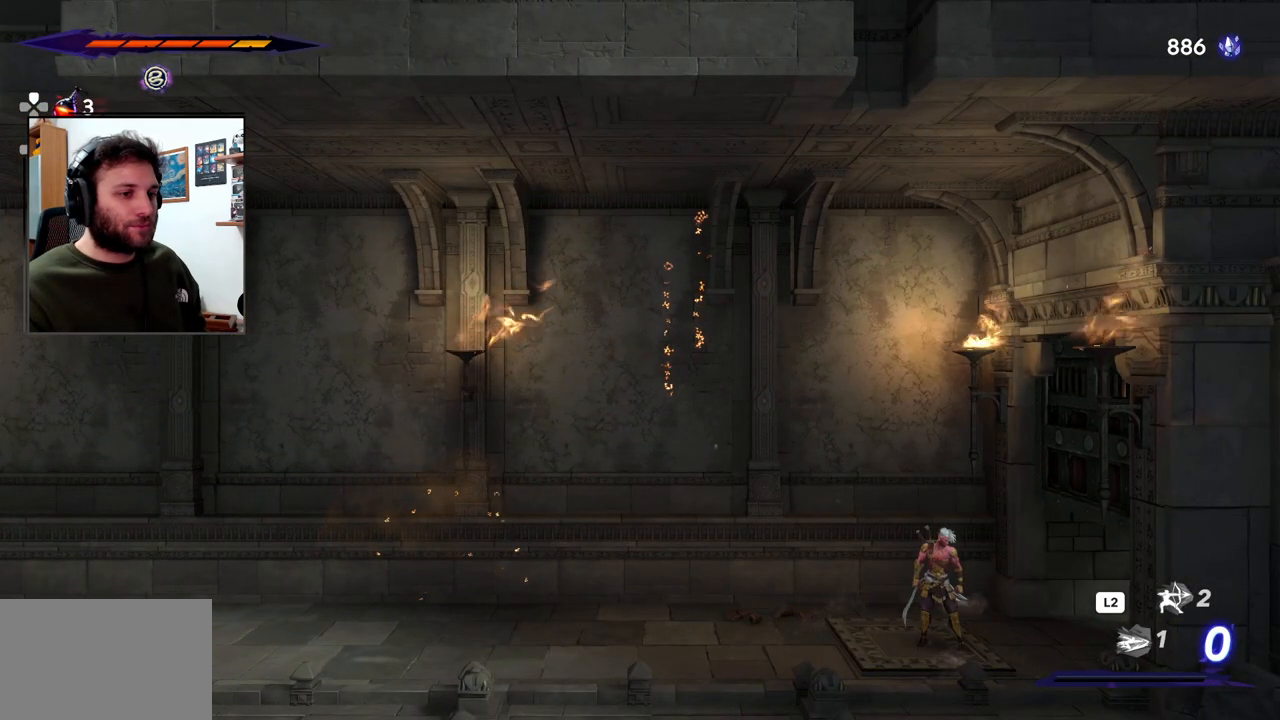
{"buttons": ["R2"], "left_stick": "right", "right_stick": "center", "events": [[250, "left_stick", "right"], [267, "R2", "down"]]}
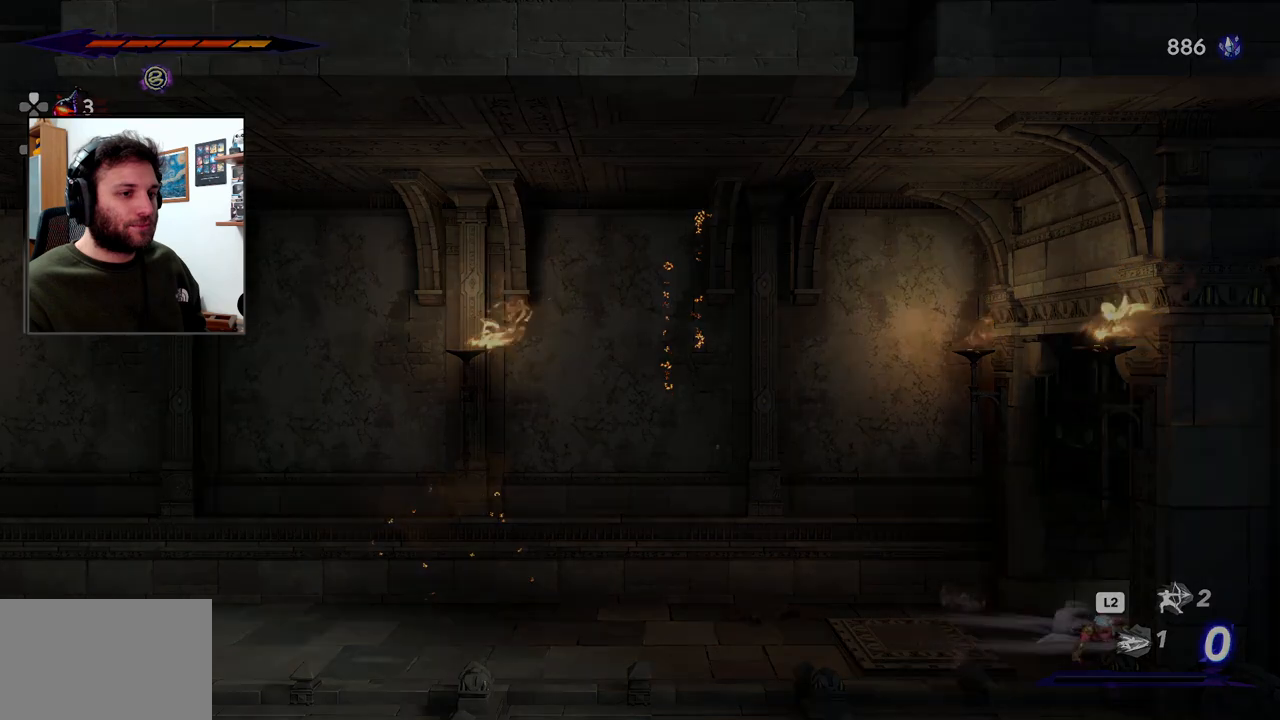
{"buttons": [], "left_stick": "right", "right_stick": "center", "events": [[417, "R2", "up"]]}
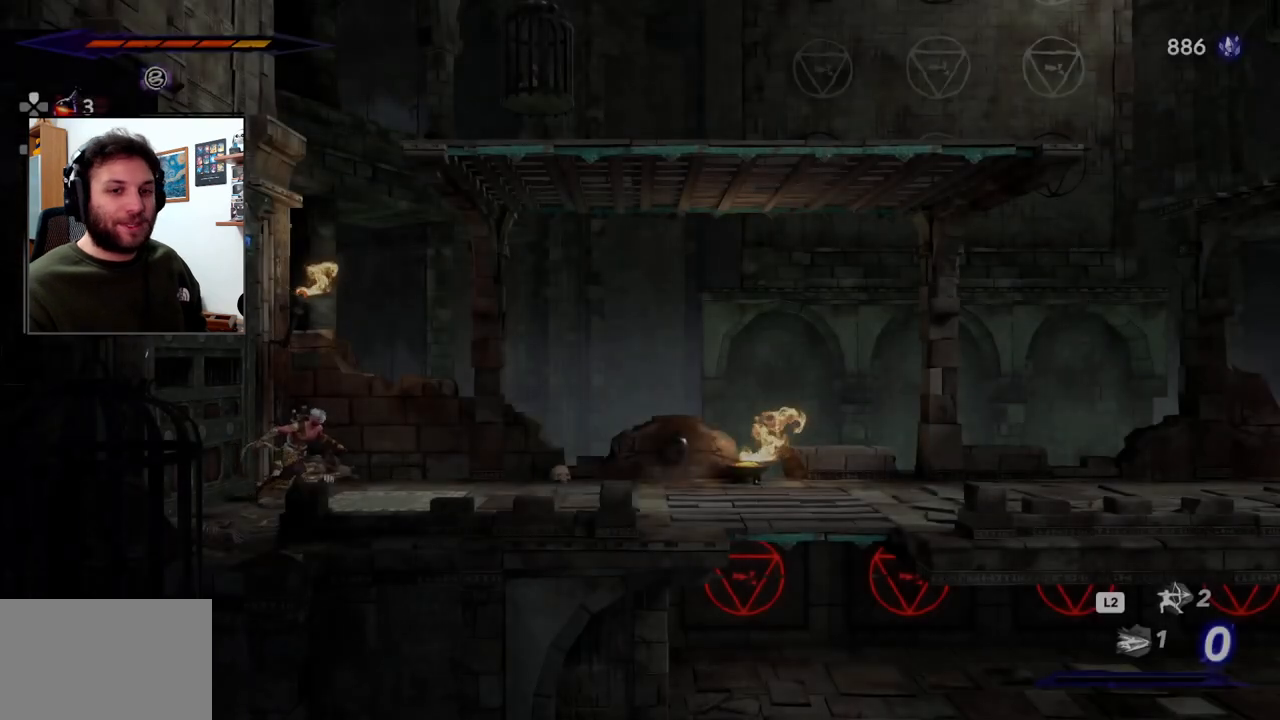
{"buttons": ["R2"], "left_stick": "right", "right_stick": "center", "events": [[350, "R2", "down"]]}
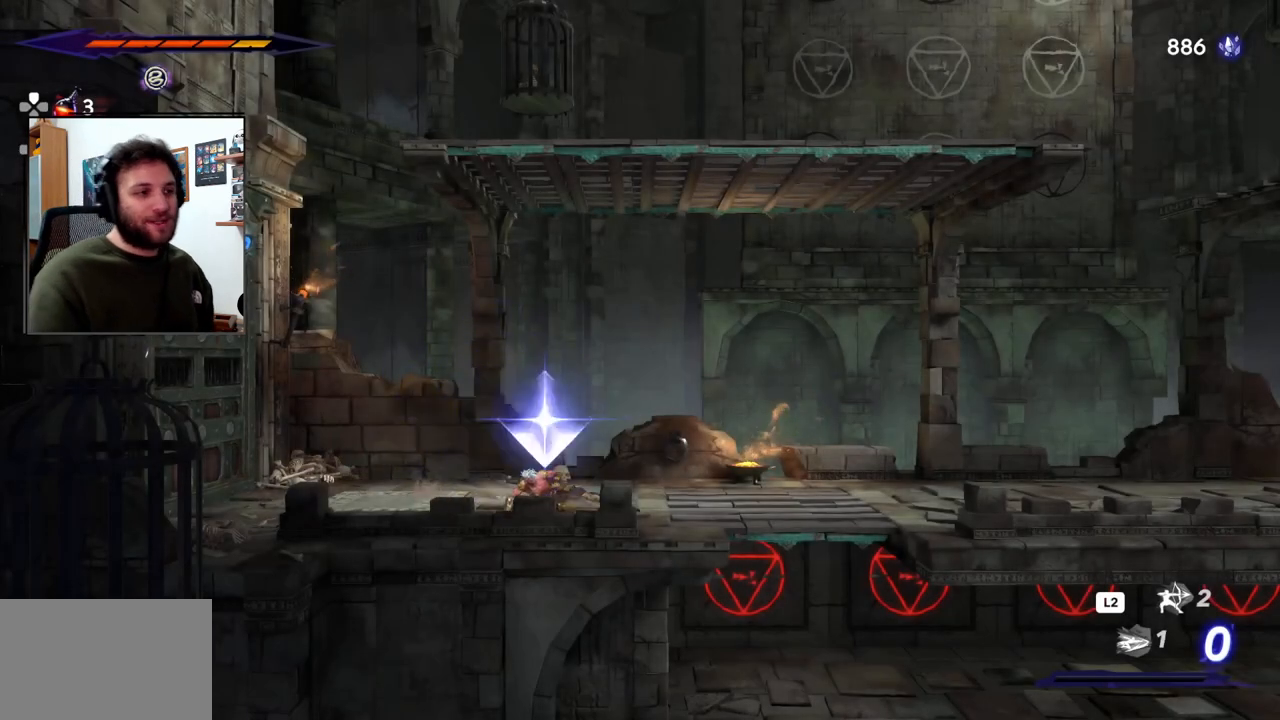
{"buttons": ["R2"], "left_stick": "right", "right_stick": "center", "events": []}
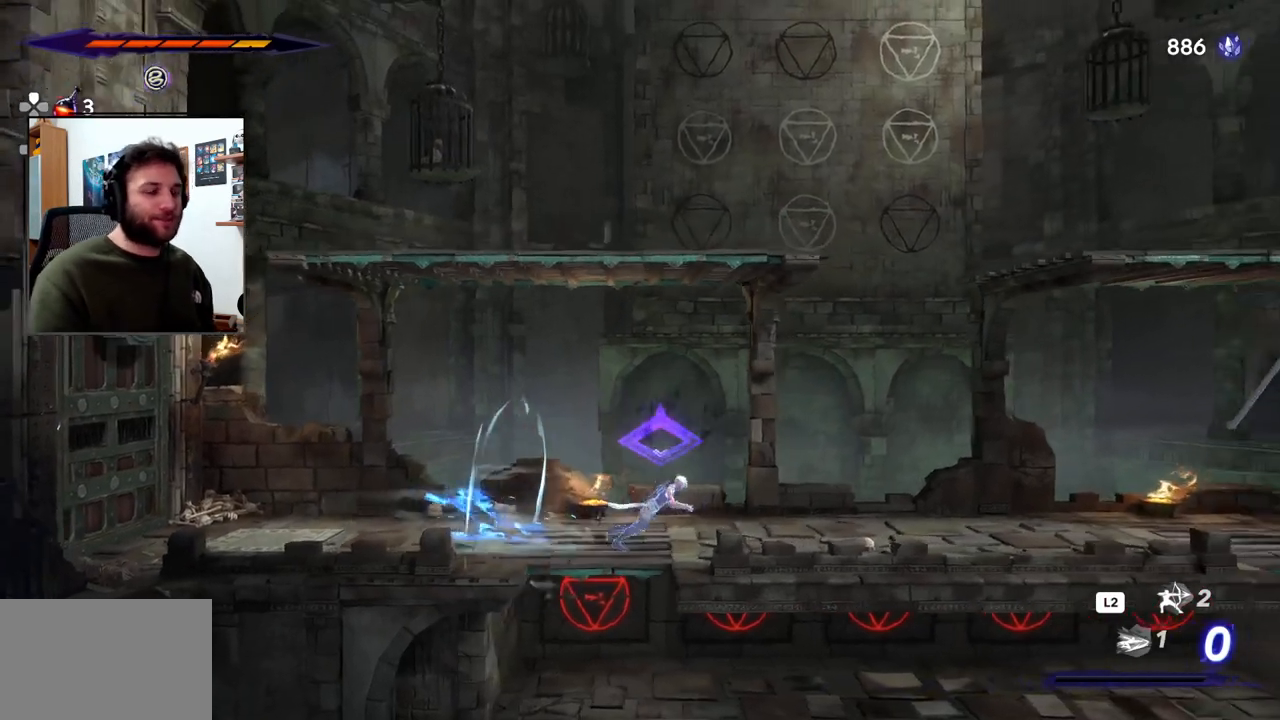
{"buttons": ["R2"], "left_stick": "right", "right_stick": "center", "events": []}
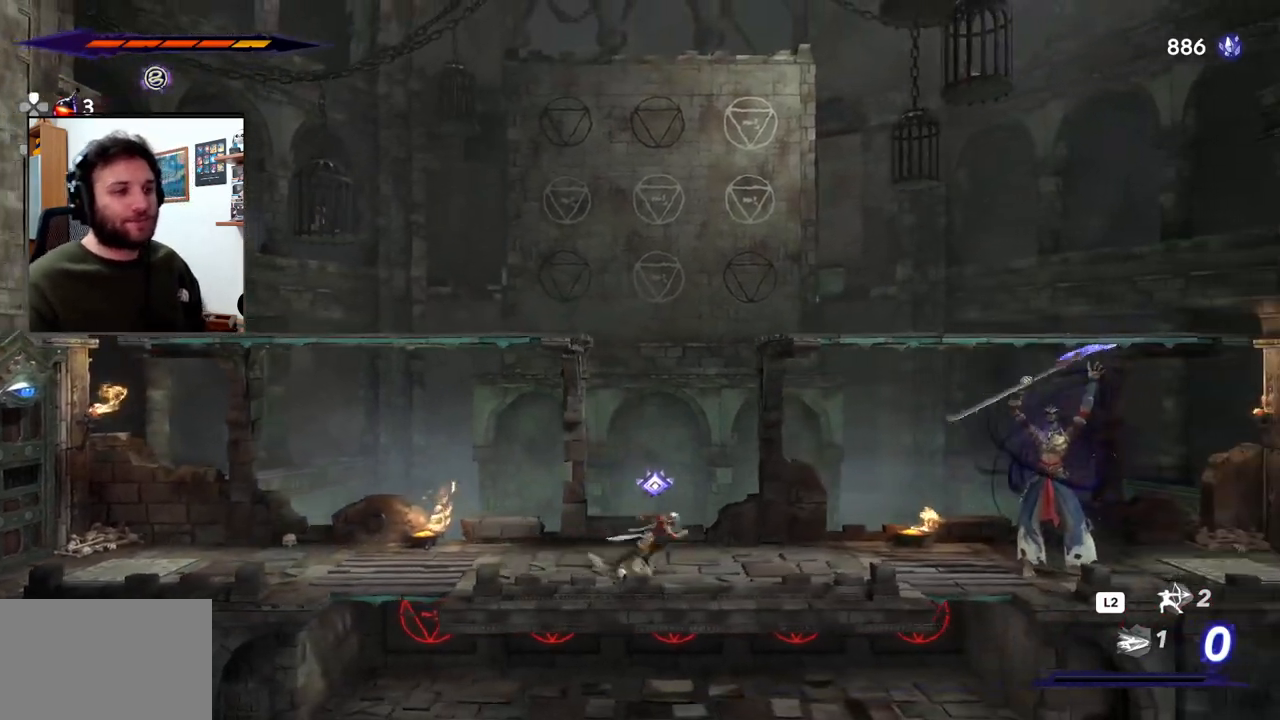
{"buttons": ["R2"], "left_stick": "right", "right_stick": "center", "events": [[17, "CROSS", "down"], [483, "CROSS", "up"]]}
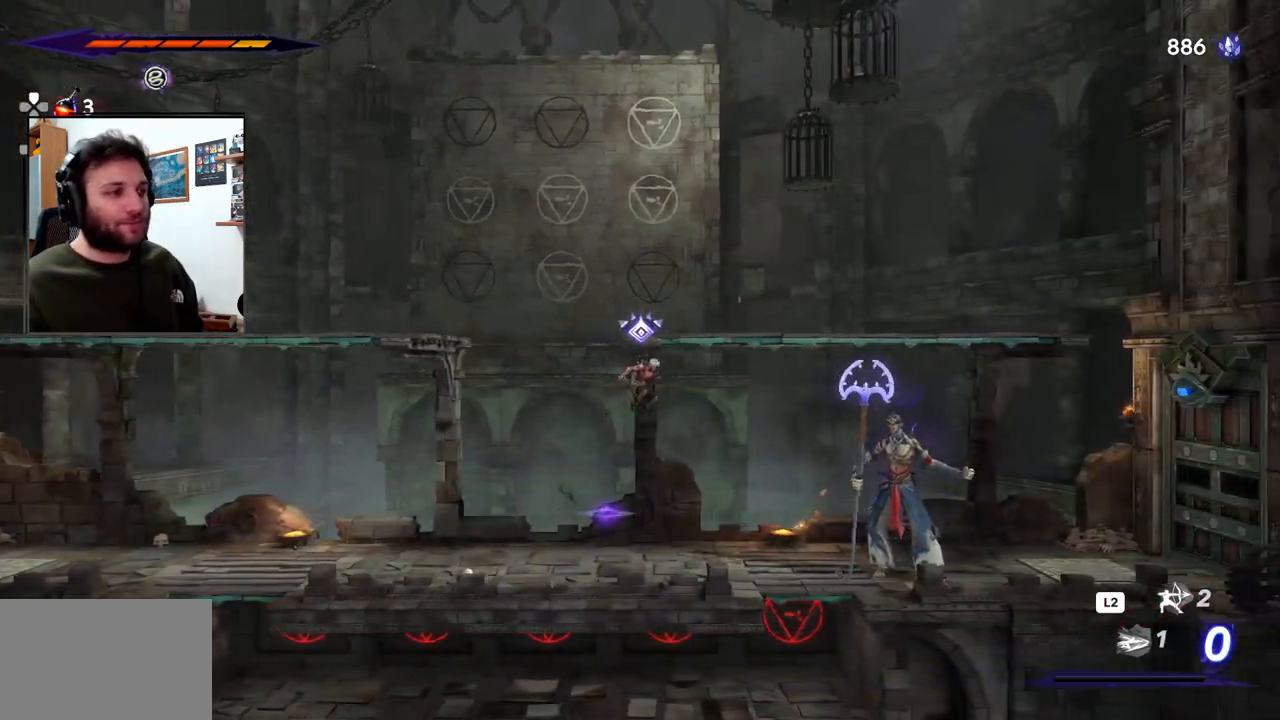
{"buttons": [], "left_stick": "right", "right_stick": "center", "events": [[50, "left_stick", "up-right"], [150, "left_stick", "right"], [383, "SQUARE", "down"], [483, "R2", "up"], [483, "SQUARE", "up"]]}
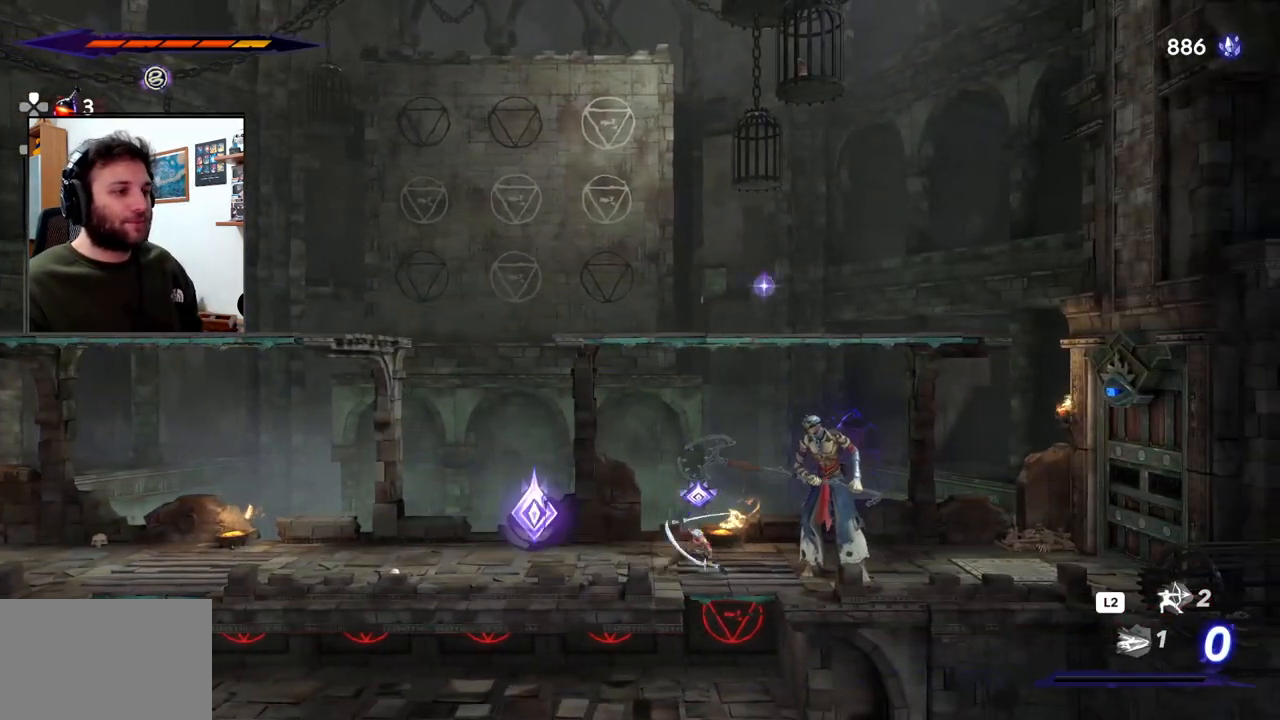
{"buttons": [], "left_stick": "right", "right_stick": "center", "events": [[50, "SQUARE", "down"], [150, "SQUARE", "up"], [217, "SQUARE", "down"], [300, "SQUARE", "up"], [350, "SQUARE", "down"], [450, "SQUARE", "up"]]}
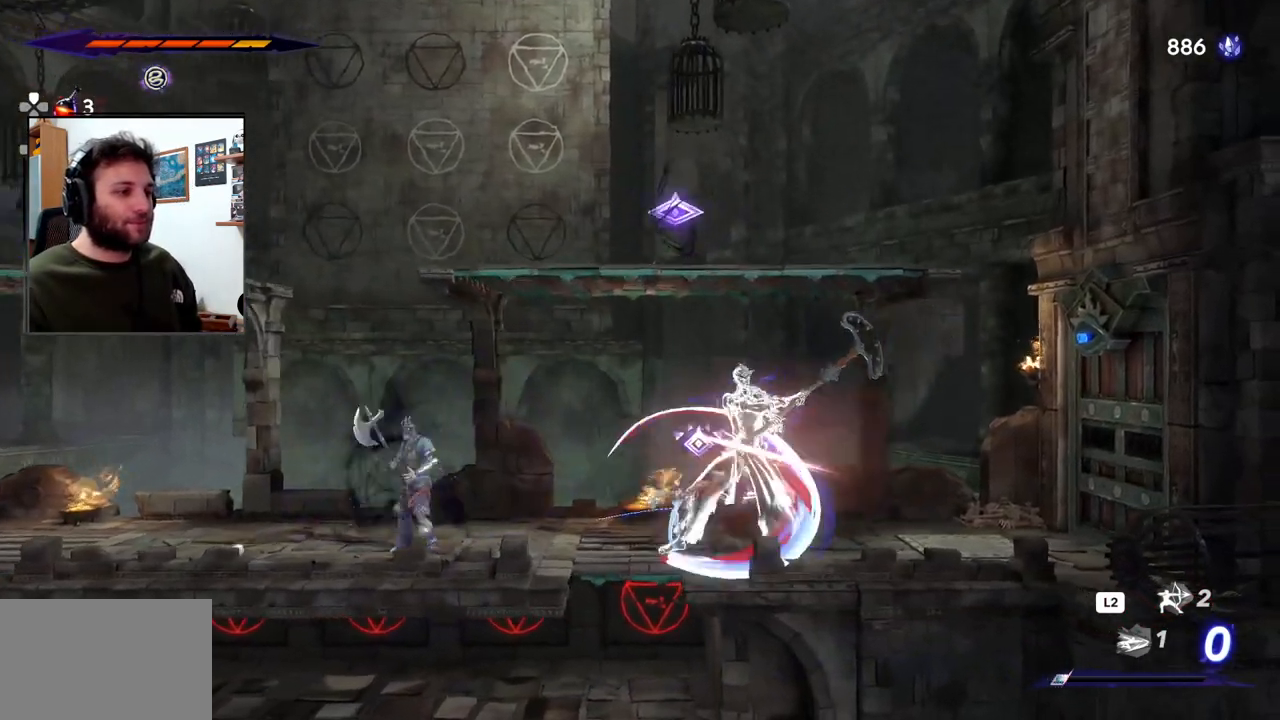
{"buttons": [], "left_stick": "right", "right_stick": "center", "events": [[83, "R2", "down"], [283, "R2", "up"]]}
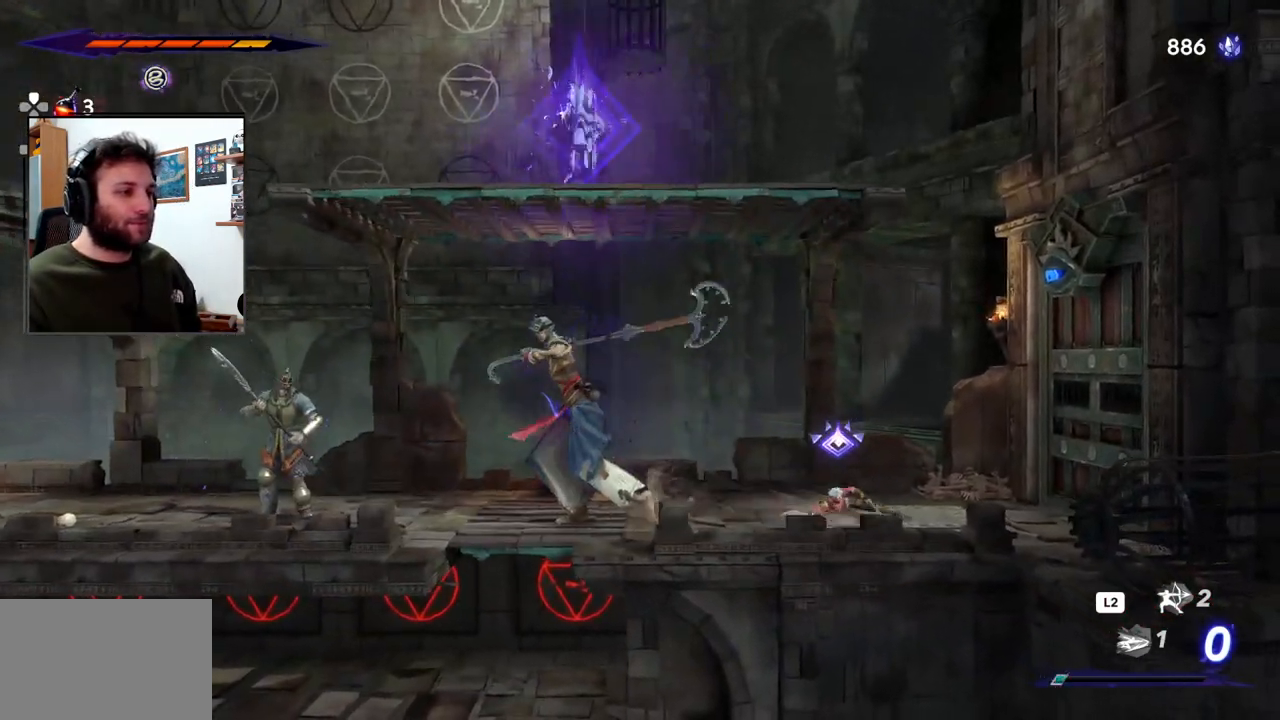
{"buttons": ["L2"], "left_stick": "center", "right_stick": "center", "events": [[150, "left_stick", "left"], [283, "left_stick", "center"], [317, "L2", "down"]]}
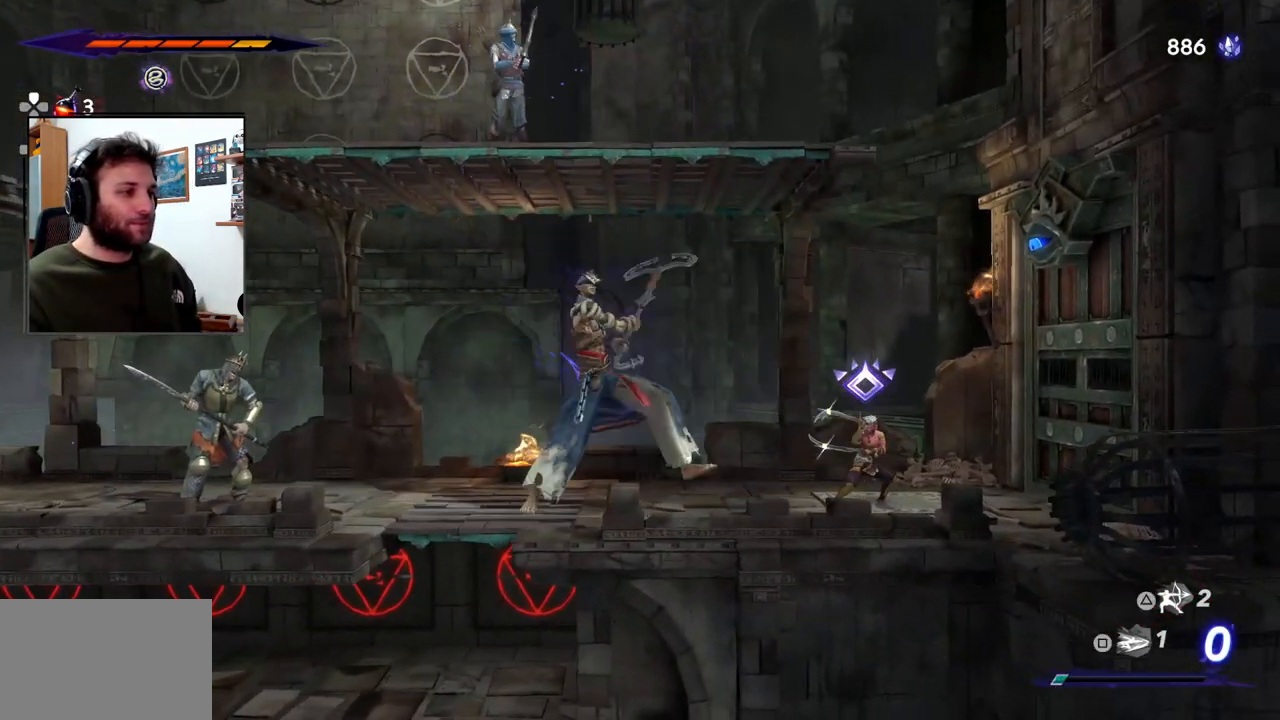
{"buttons": ["L2"], "left_stick": "center", "right_stick": "center", "events": [[17, "L2", "up"], [283, "L2", "down"]]}